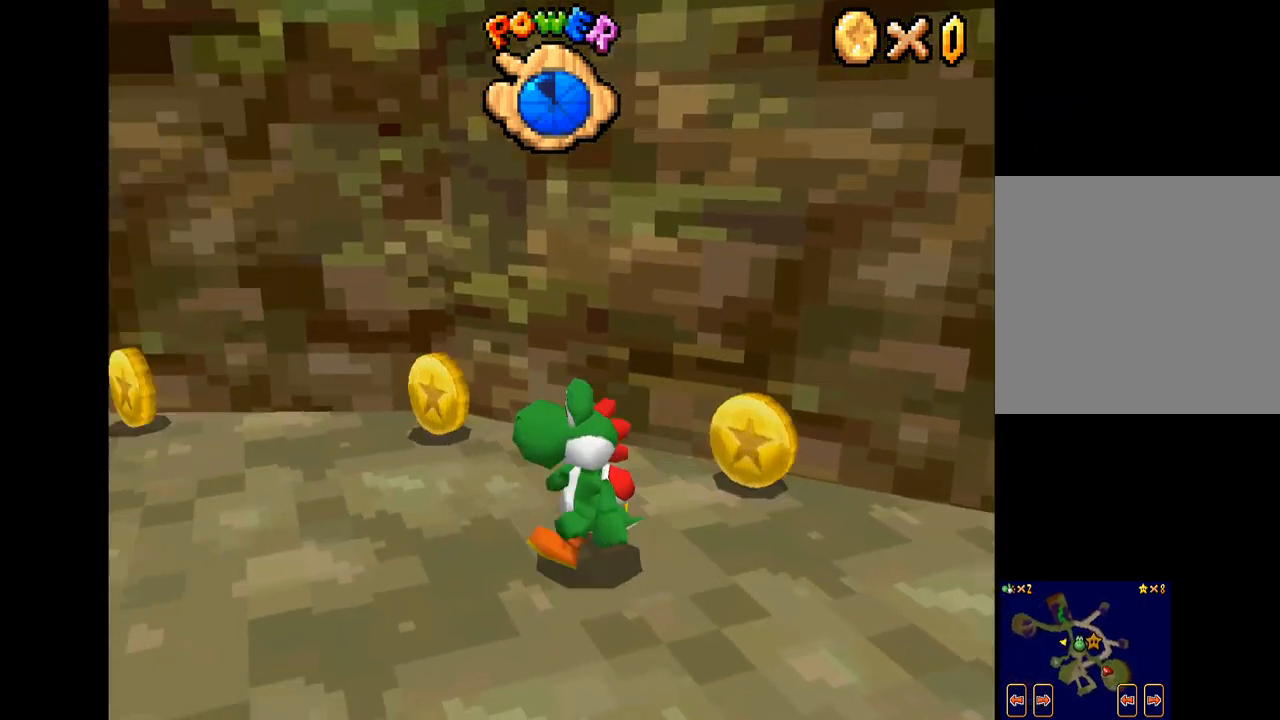
Gameplay with a controller (Xbox layout); each line is a JSON object with the inputs held at the frame after it. "events" lists button and stick changes between this image and that frame as [ms after this image, input, new state], when the widget could be followed in between.
{"buttons": ["X"], "left_stick": "down-right", "right_stick": "center", "events": [[67, "left_stick", "up-right"], [117, "left_stick", "right"], [217, "left_stick", "down-right"]]}
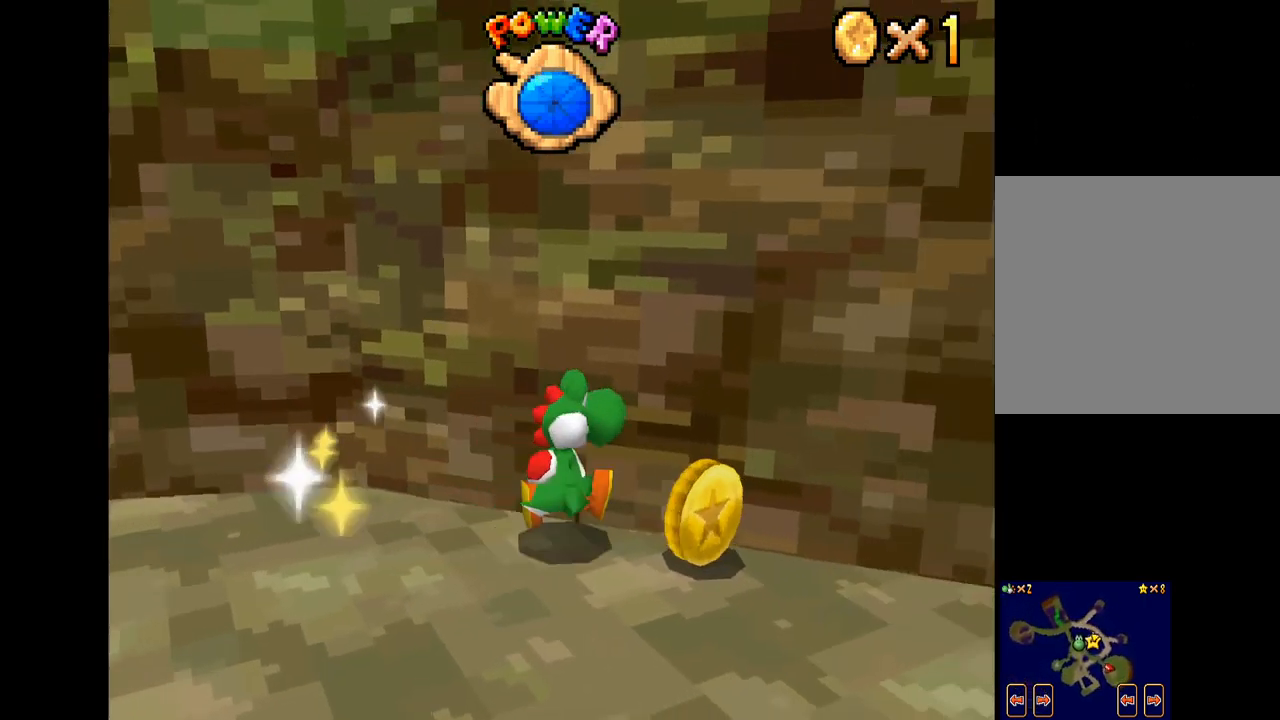
{"buttons": ["X"], "left_stick": "right", "right_stick": "center", "events": [[450, "left_stick", "right"]]}
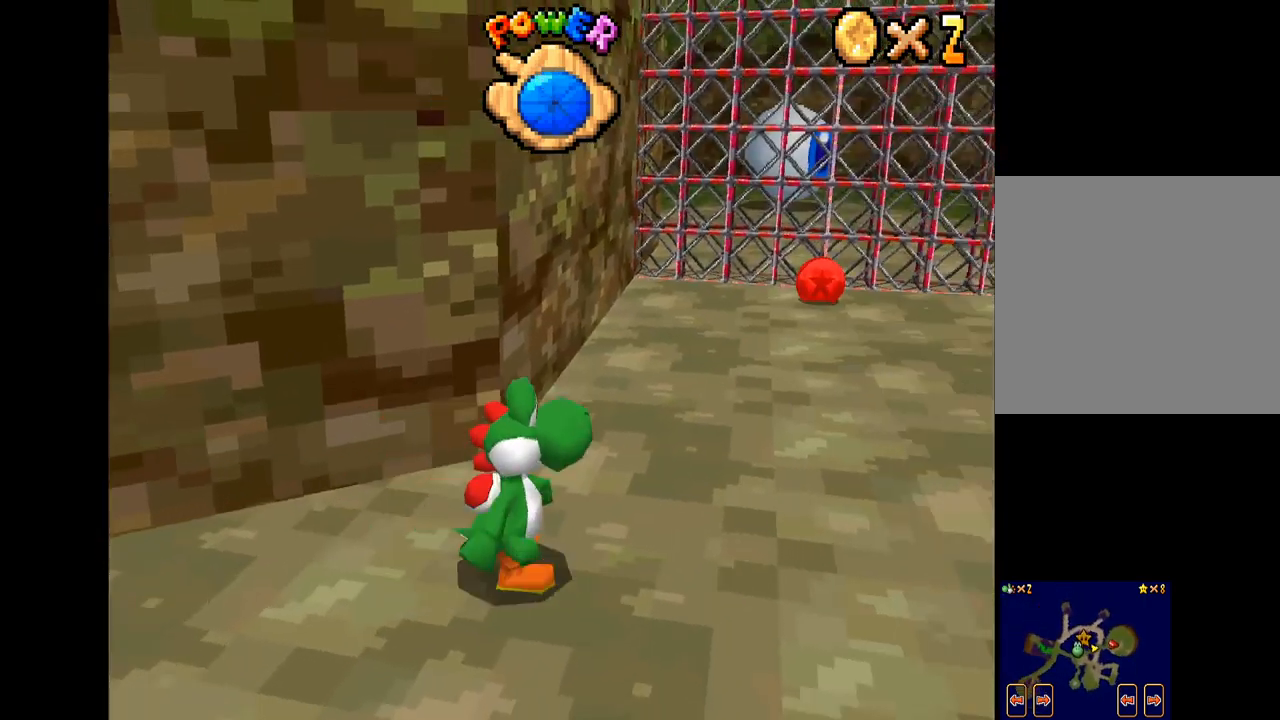
{"buttons": ["X"], "left_stick": "right", "right_stick": "center", "events": []}
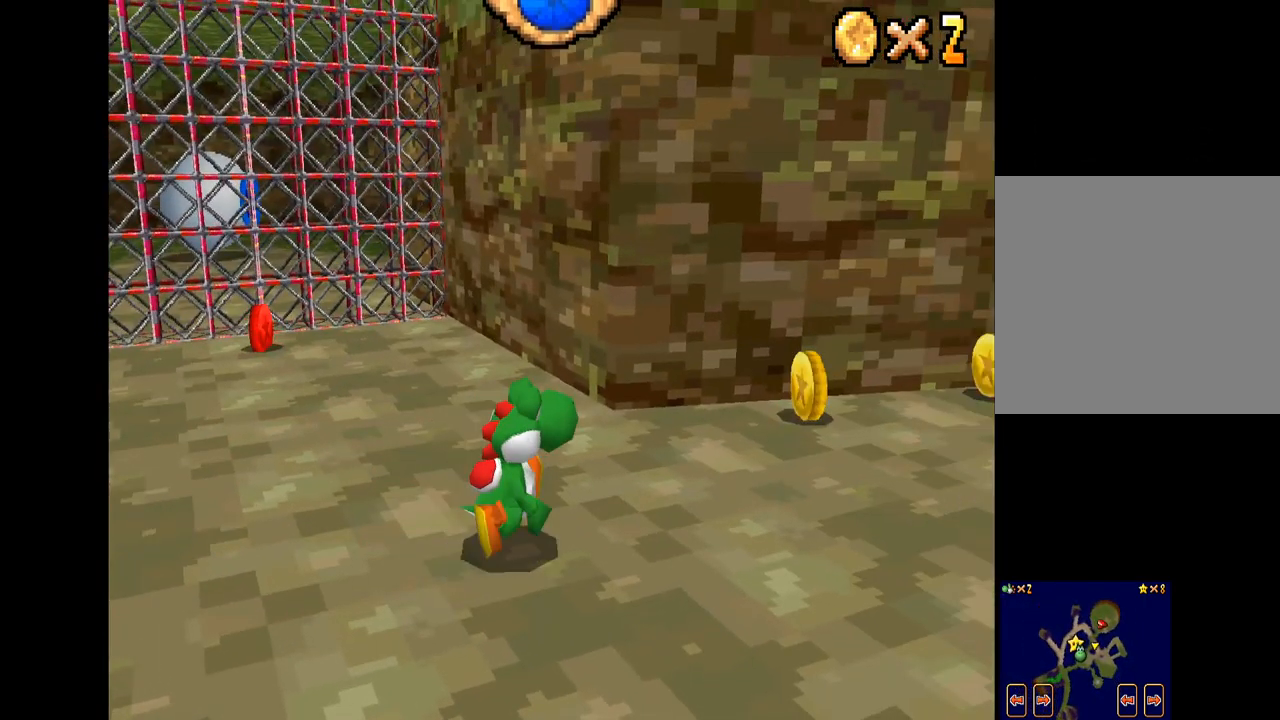
{"buttons": ["X"], "left_stick": "up-right", "right_stick": "center", "events": [[500, "left_stick", "up-right"]]}
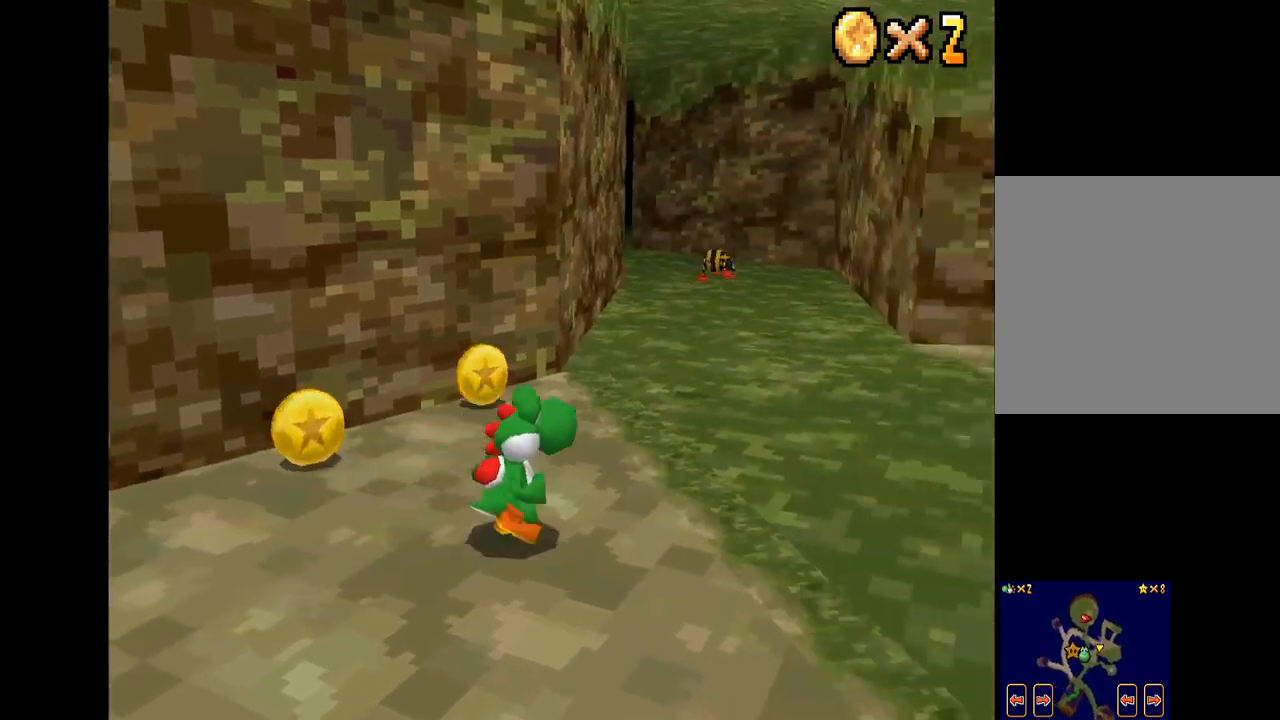
{"buttons": ["X"], "left_stick": "up-left", "right_stick": "center", "events": [[284, "left_stick", "up-left"]]}
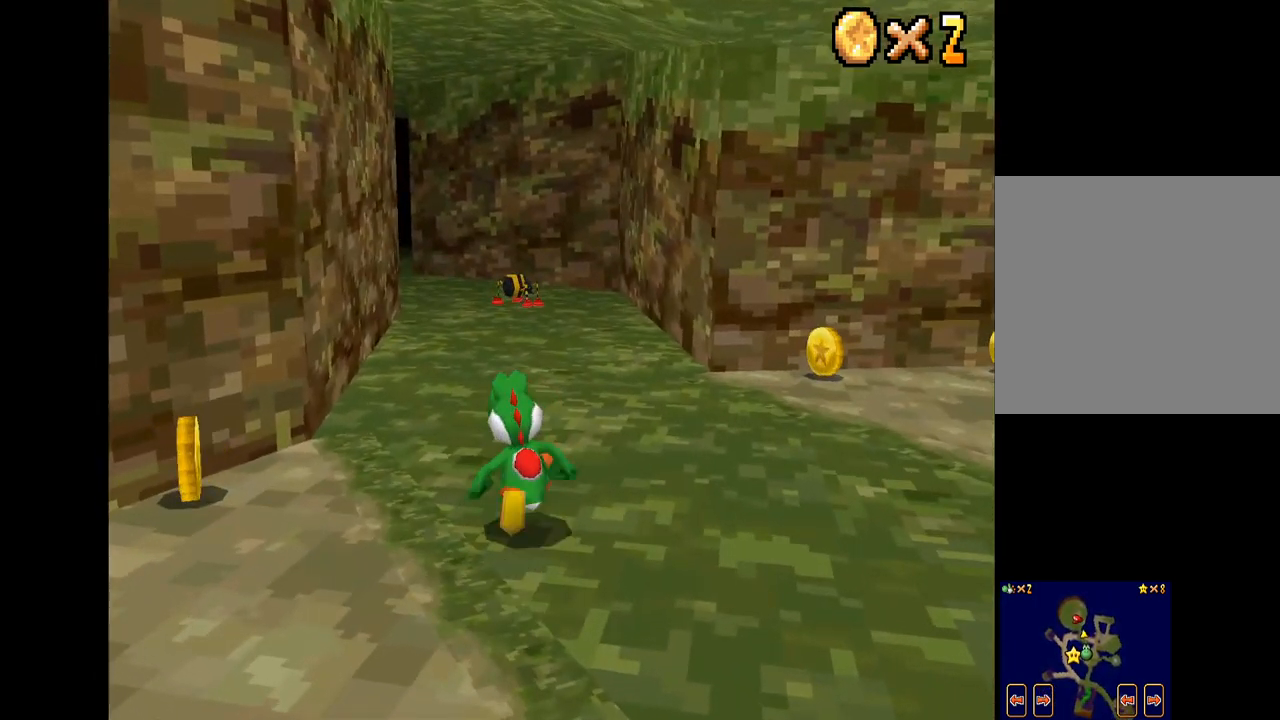
{"buttons": ["X"], "left_stick": "up", "right_stick": "center", "events": [[134, "left_stick", "up"]]}
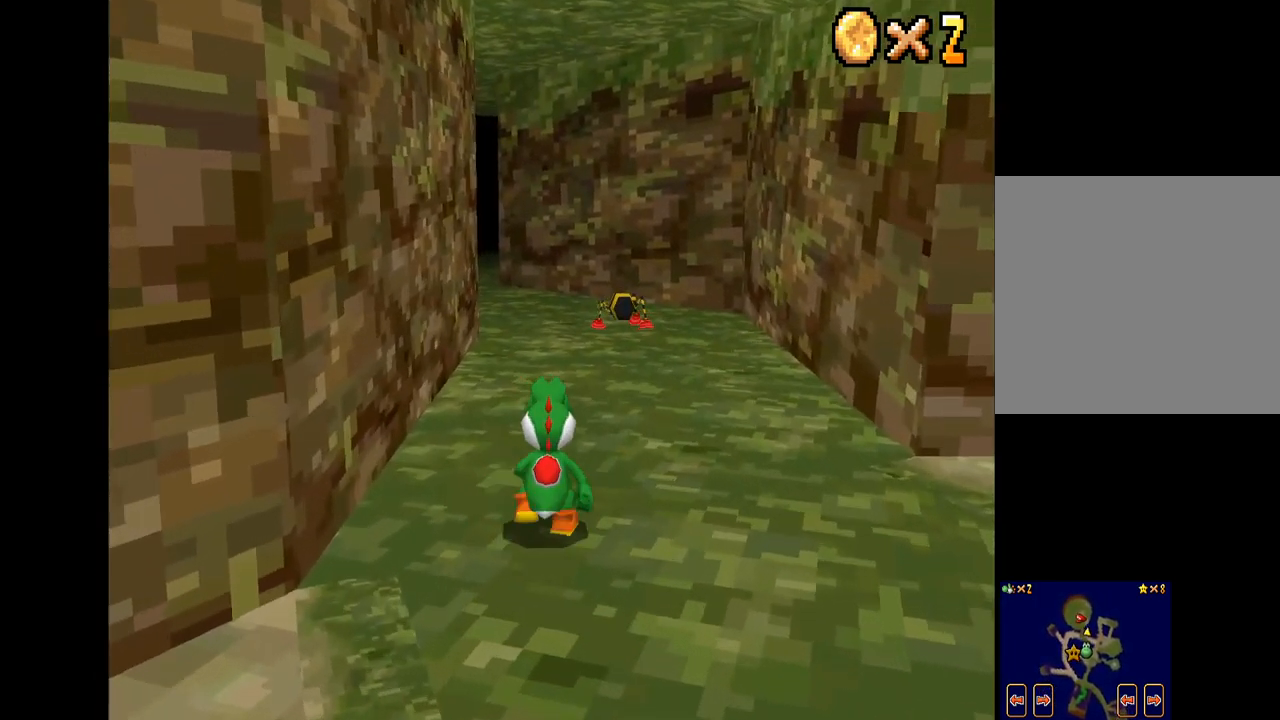
{"buttons": ["X"], "left_stick": "up", "right_stick": "center", "events": []}
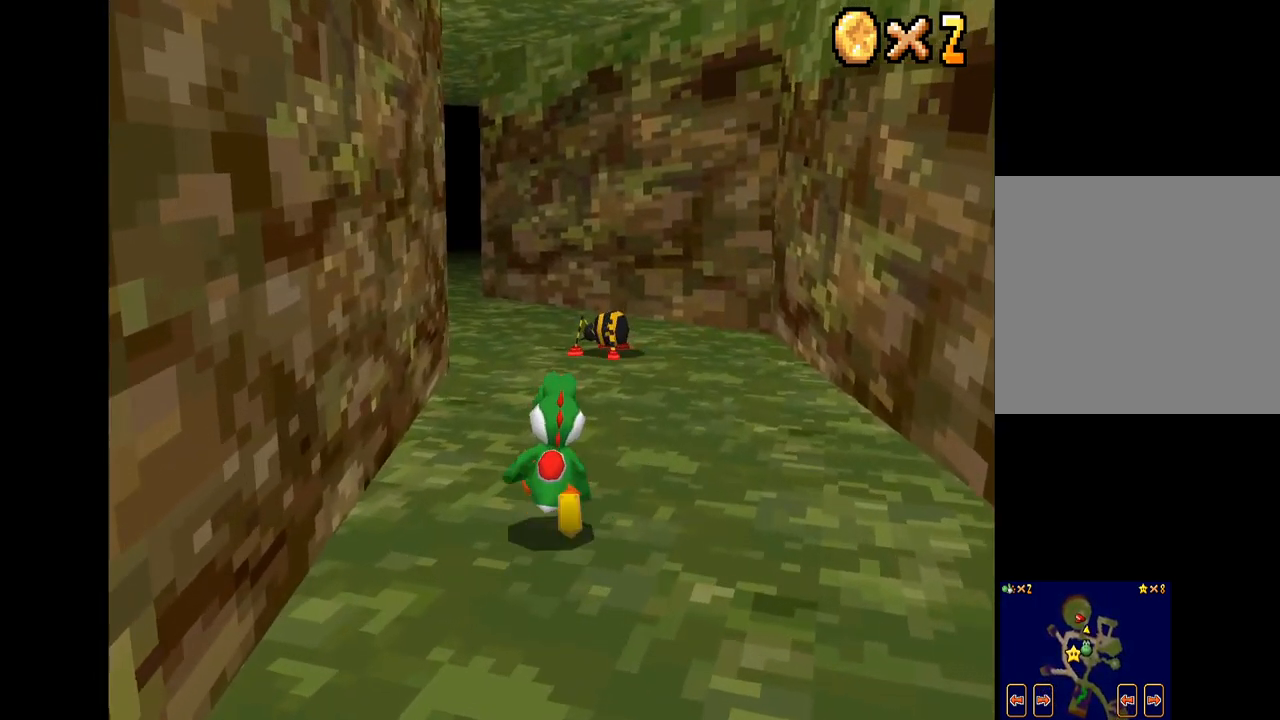
{"buttons": ["X"], "left_stick": "up-left", "right_stick": "center", "events": [[150, "left_stick", "up-left"]]}
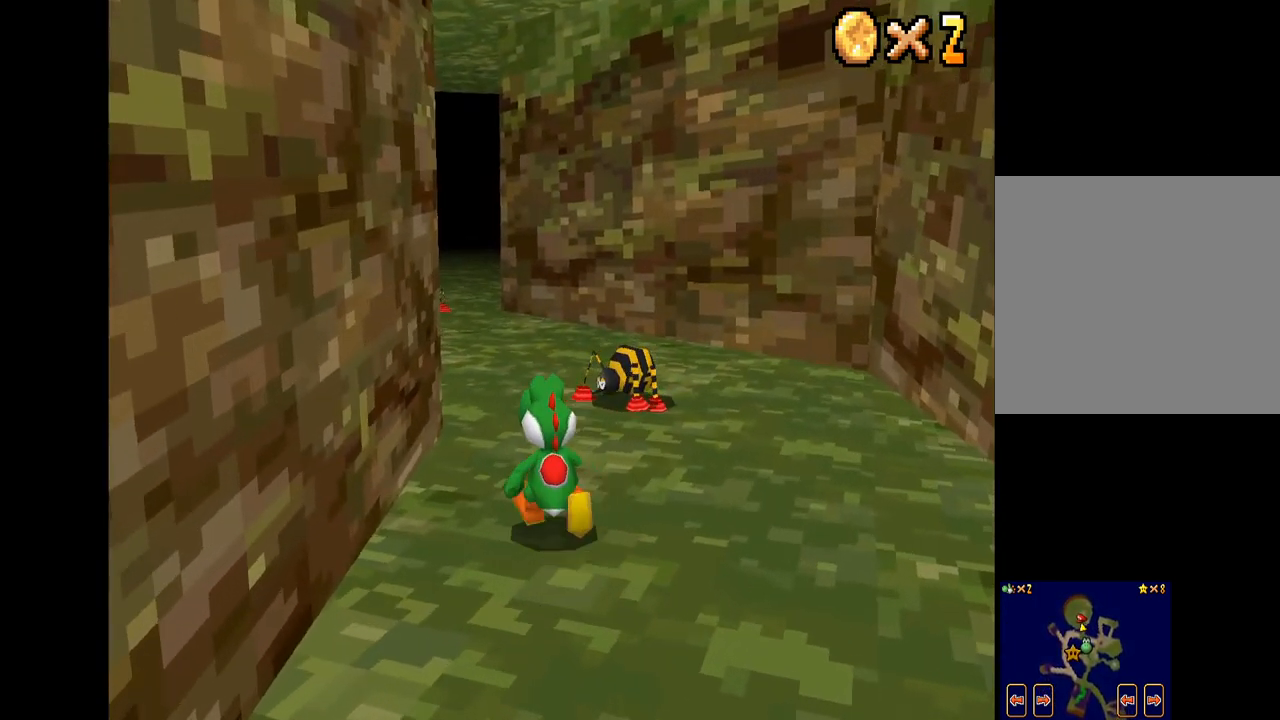
{"buttons": ["X"], "left_stick": "up", "right_stick": "center", "events": [[234, "left_stick", "up"]]}
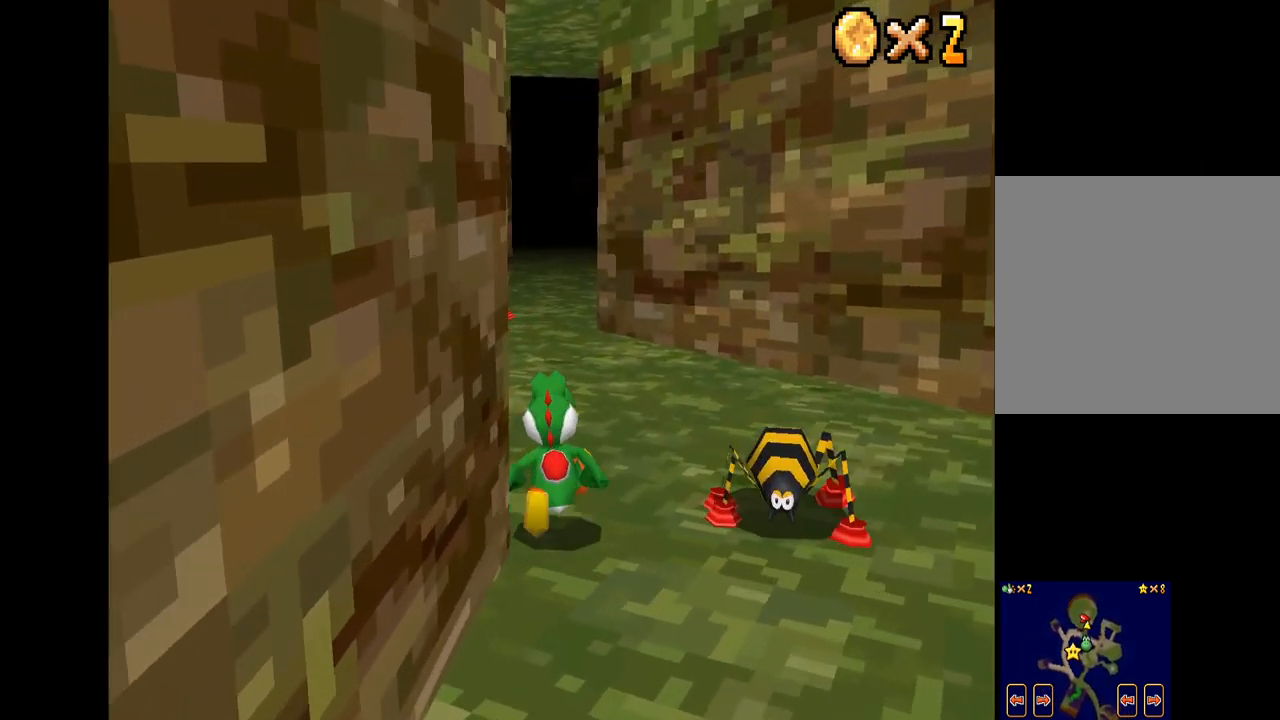
{"buttons": ["X"], "left_stick": "up", "right_stick": "center", "events": []}
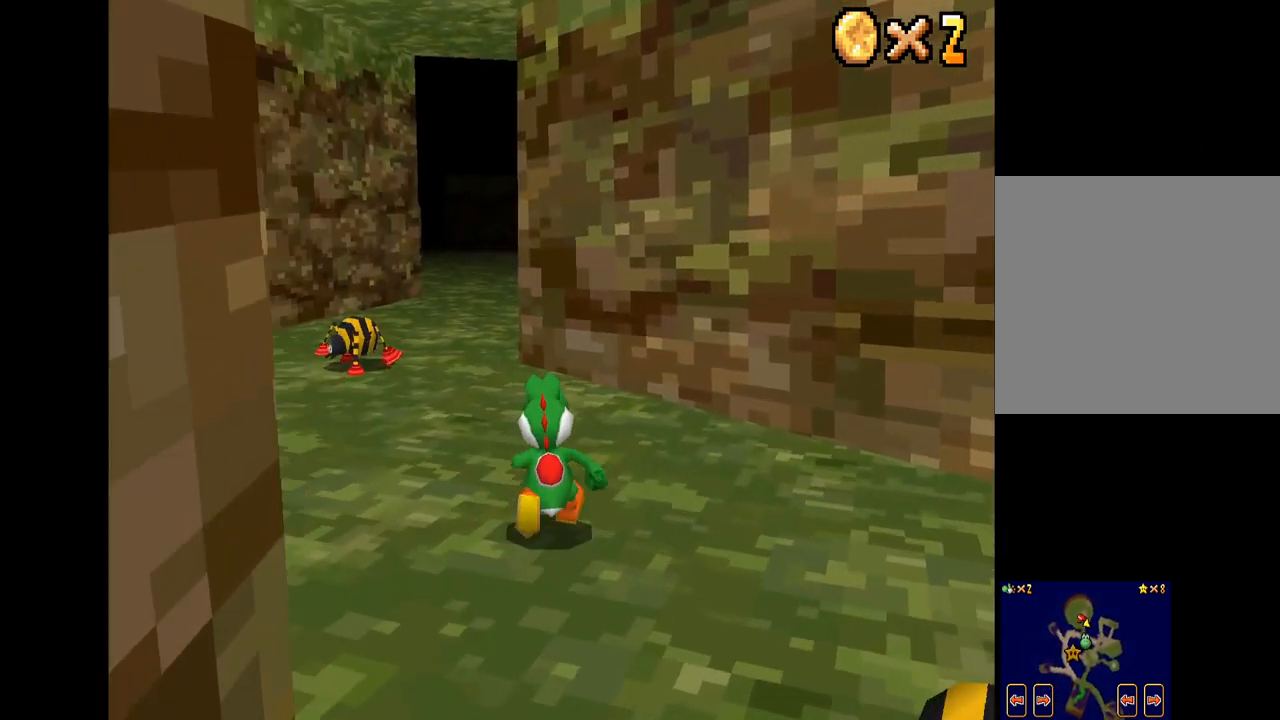
{"buttons": ["X"], "left_stick": "up-right", "right_stick": "center", "events": [[467, "left_stick", "up-right"]]}
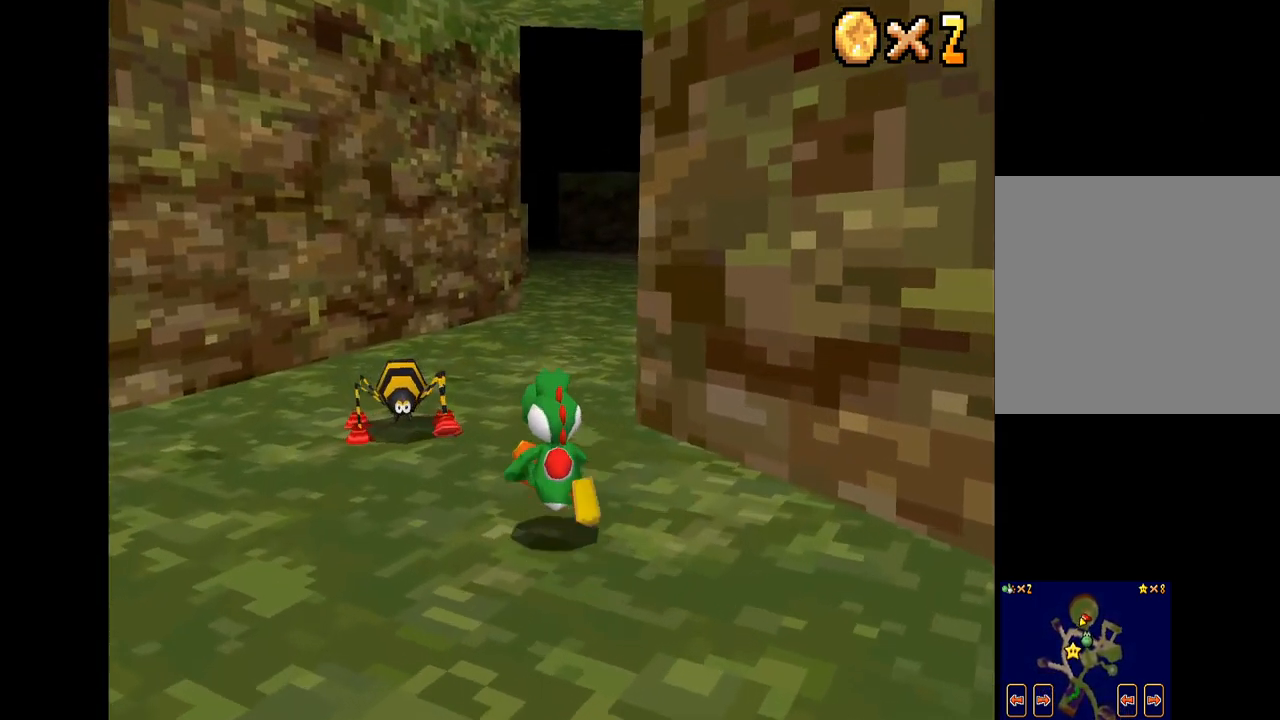
{"buttons": ["X"], "left_stick": "up-right", "right_stick": "center", "events": [[250, "R2", "down"], [284, "A", "down"], [450, "R2", "up"], [467, "A", "up"]]}
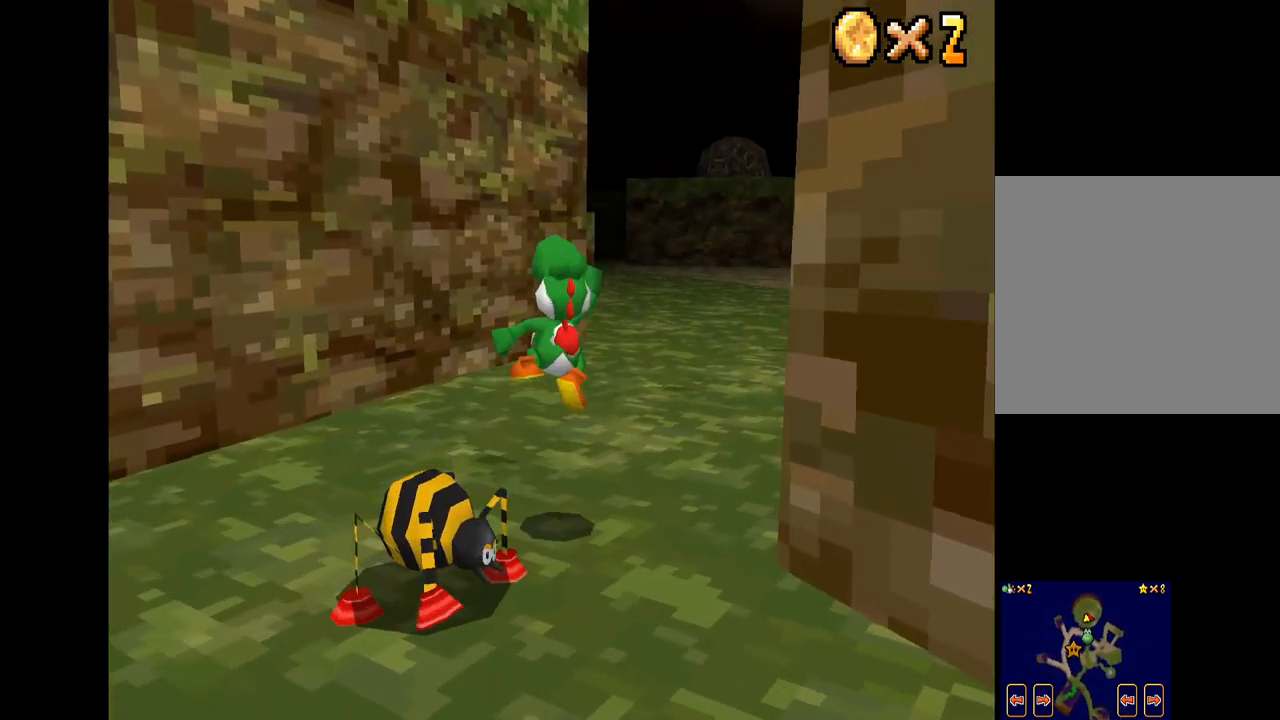
{"buttons": ["X"], "left_stick": "up-right", "right_stick": "center", "events": [[250, "left_stick", "right"], [384, "left_stick", "up-right"]]}
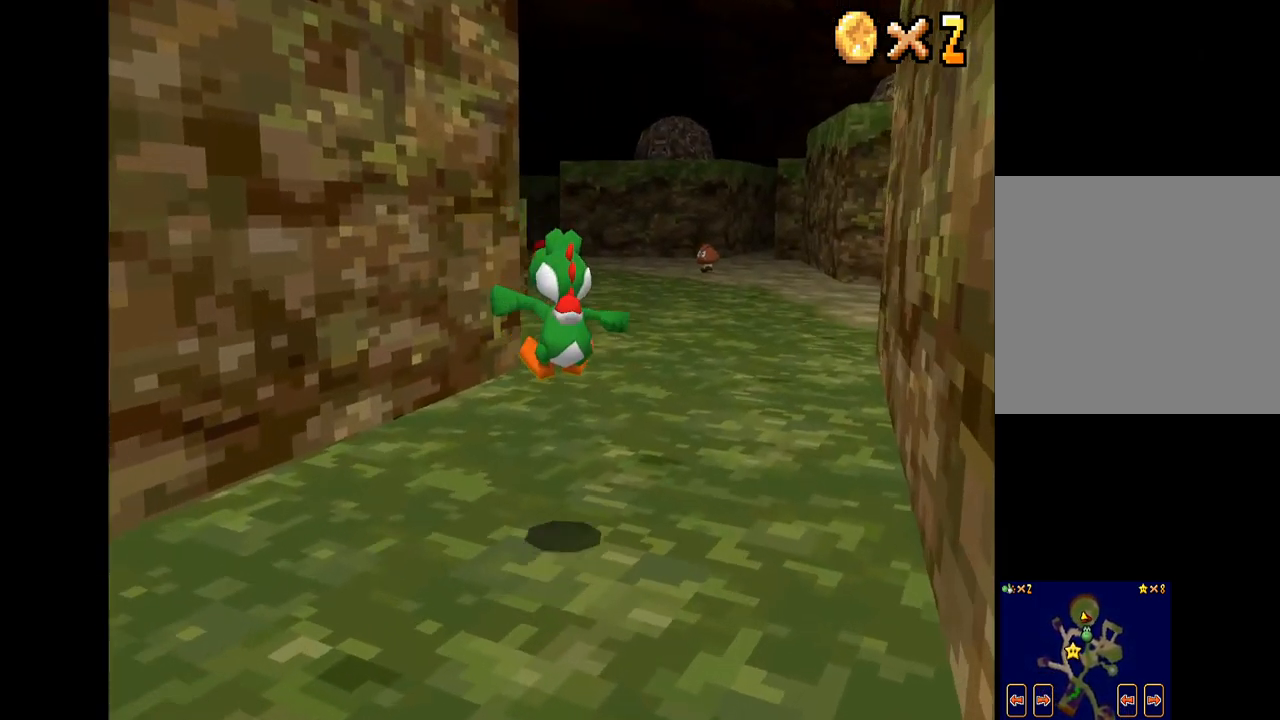
{"buttons": ["X"], "left_stick": "up", "right_stick": "center", "events": [[133, "left_stick", "center"], [233, "left_stick", "up"]]}
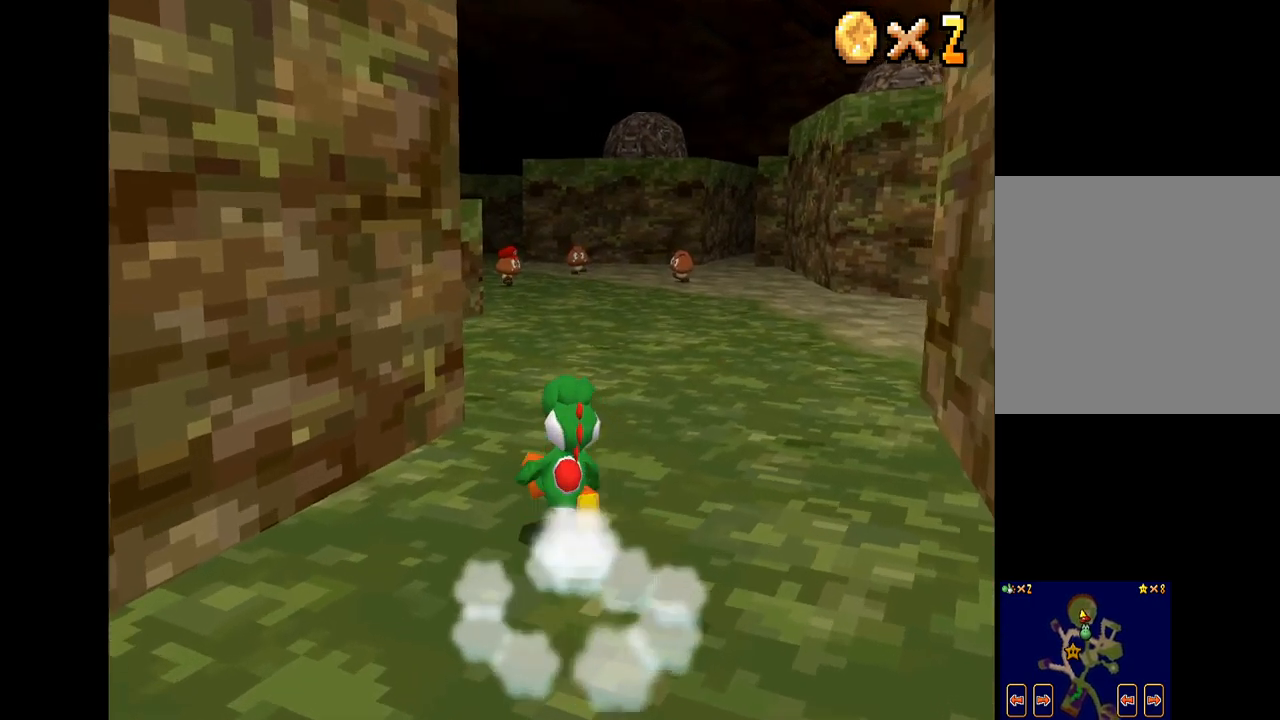
{"buttons": ["X"], "left_stick": "up", "right_stick": "center", "events": [[17, "left_stick", "up-left"], [150, "left_stick", "up-right"], [434, "left_stick", "up"]]}
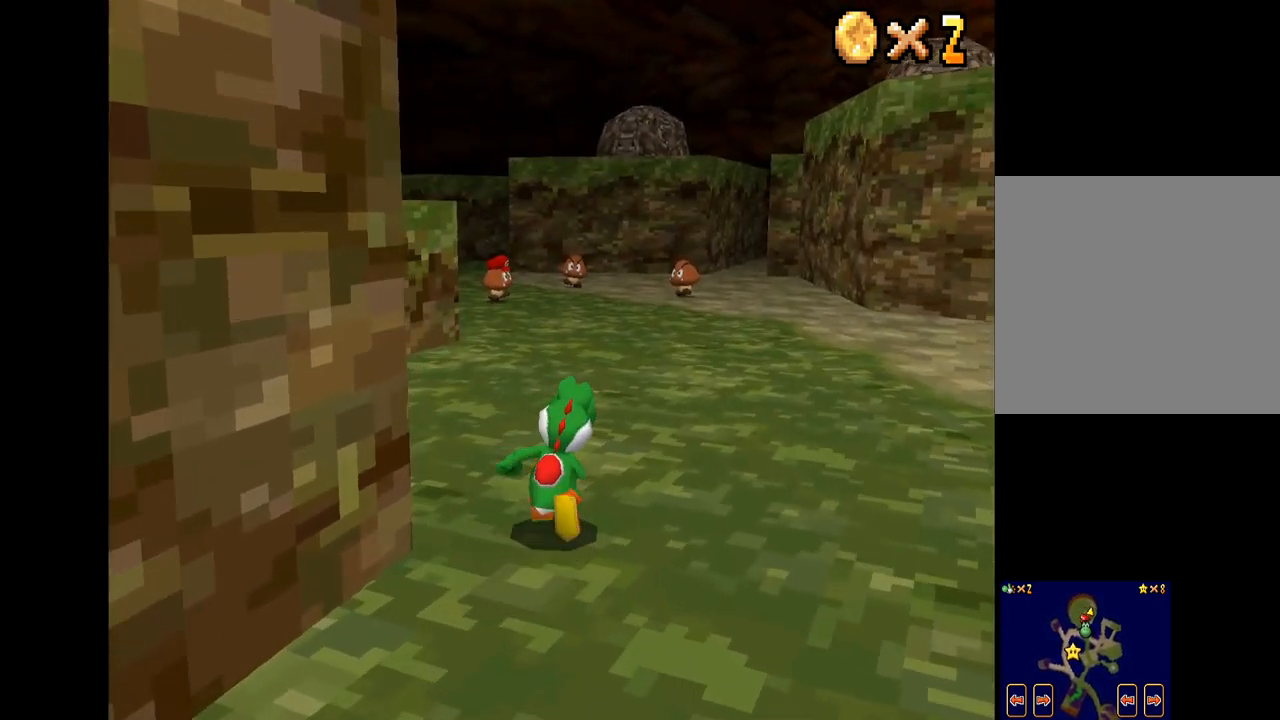
{"buttons": ["X"], "left_stick": "up-left", "right_stick": "center", "events": [[417, "left_stick", "up-left"]]}
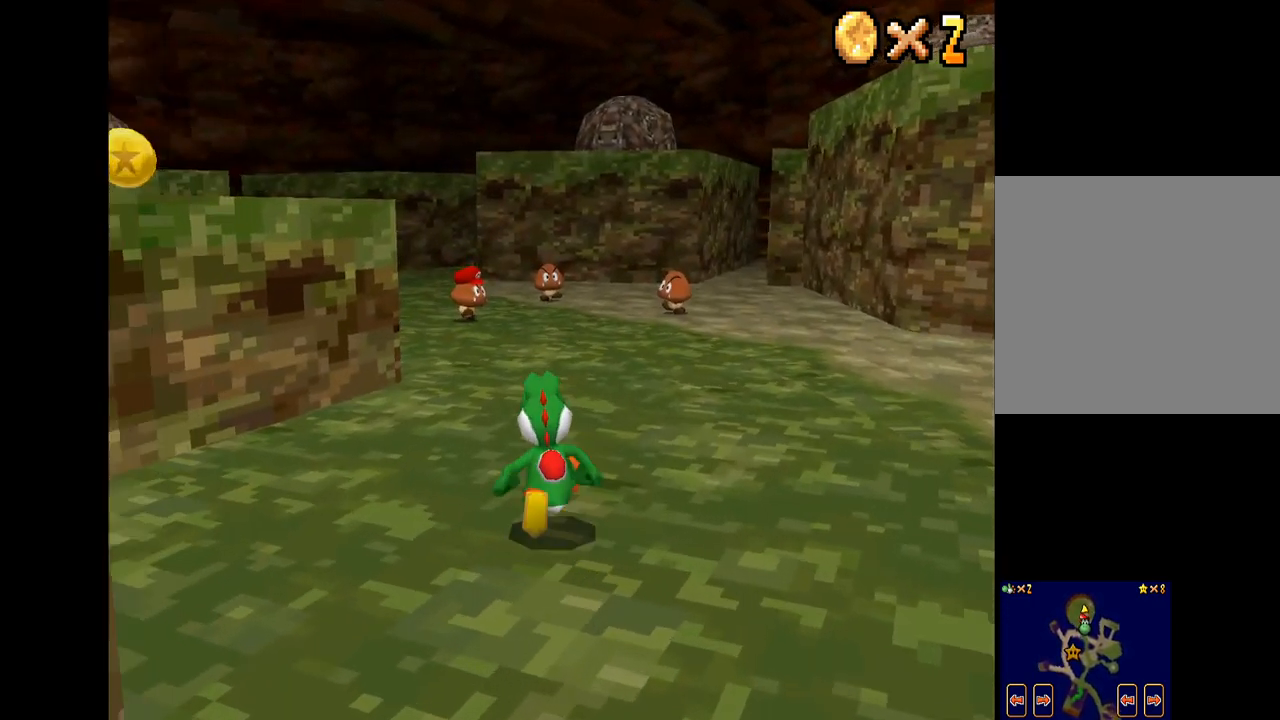
{"buttons": ["A", "X"], "left_stick": "up-left", "right_stick": "center", "events": [[400, "A", "down"]]}
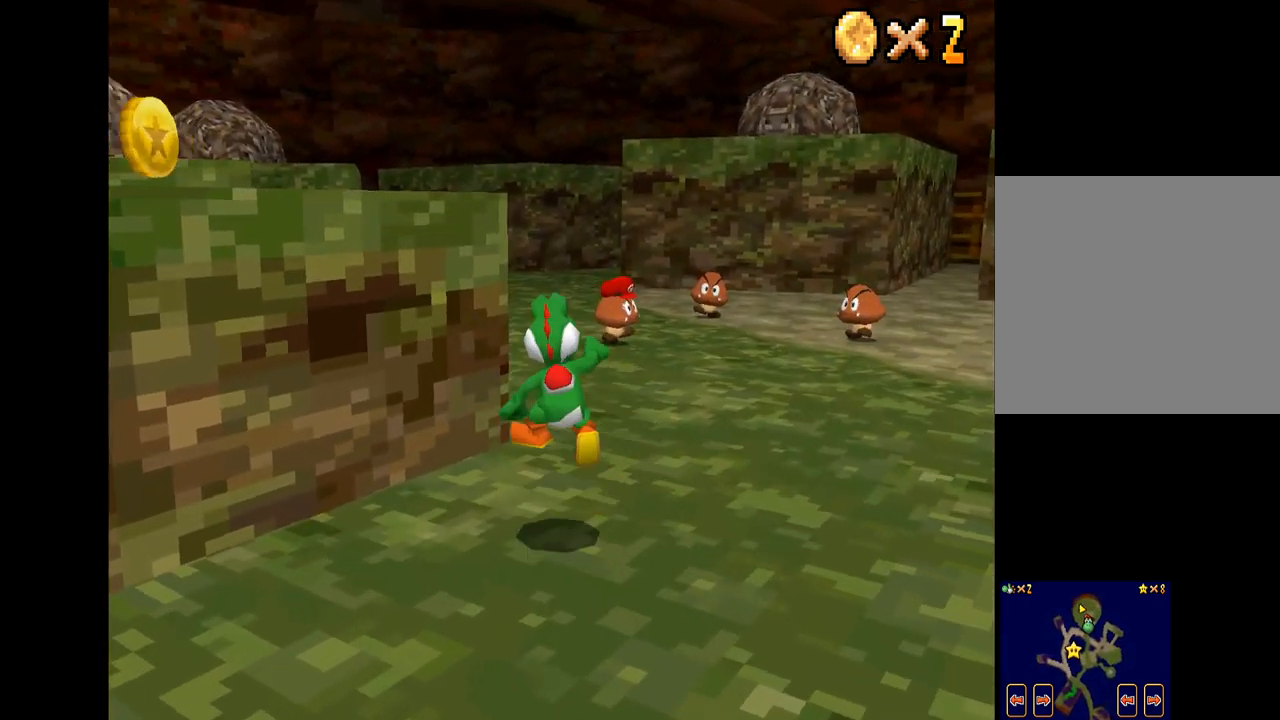
{"buttons": ["A", "X"], "left_stick": "left", "right_stick": "center", "events": [[167, "left_stick", "left"]]}
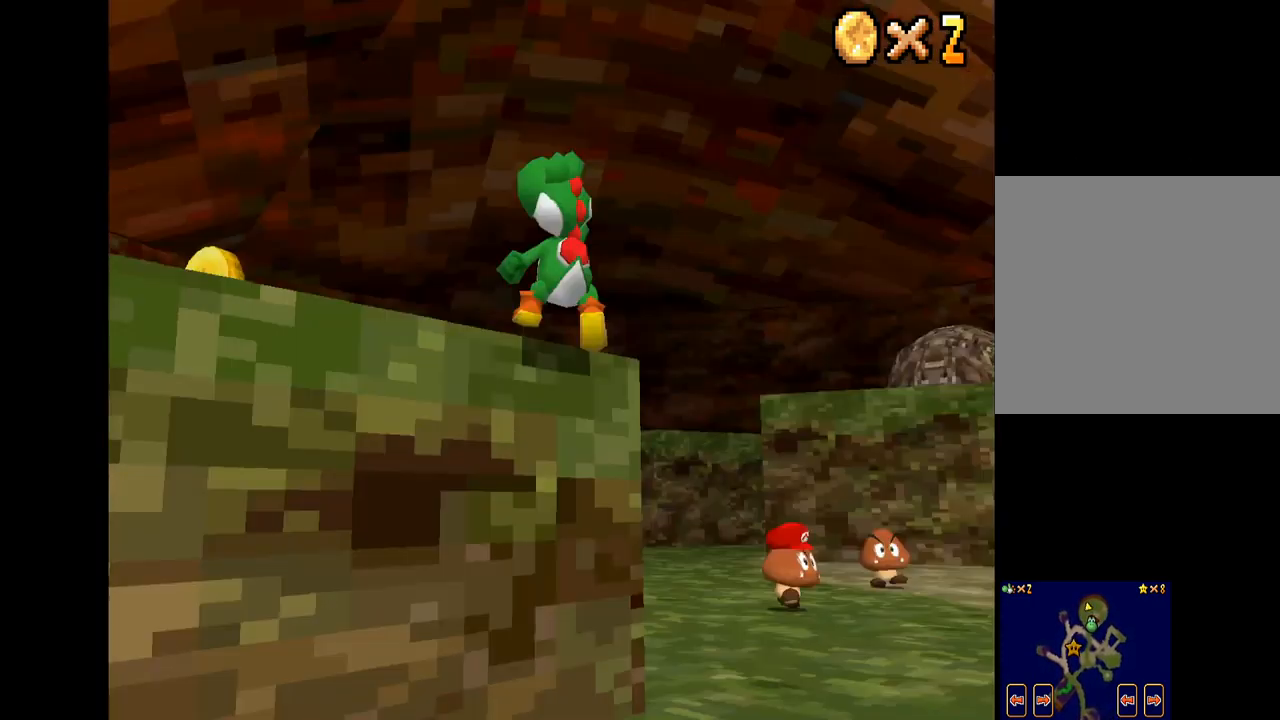
{"buttons": ["X", "L2"], "left_stick": "up-left", "right_stick": "center", "events": [[84, "A", "up"], [434, "left_stick", "up-left"], [467, "L2", "down"]]}
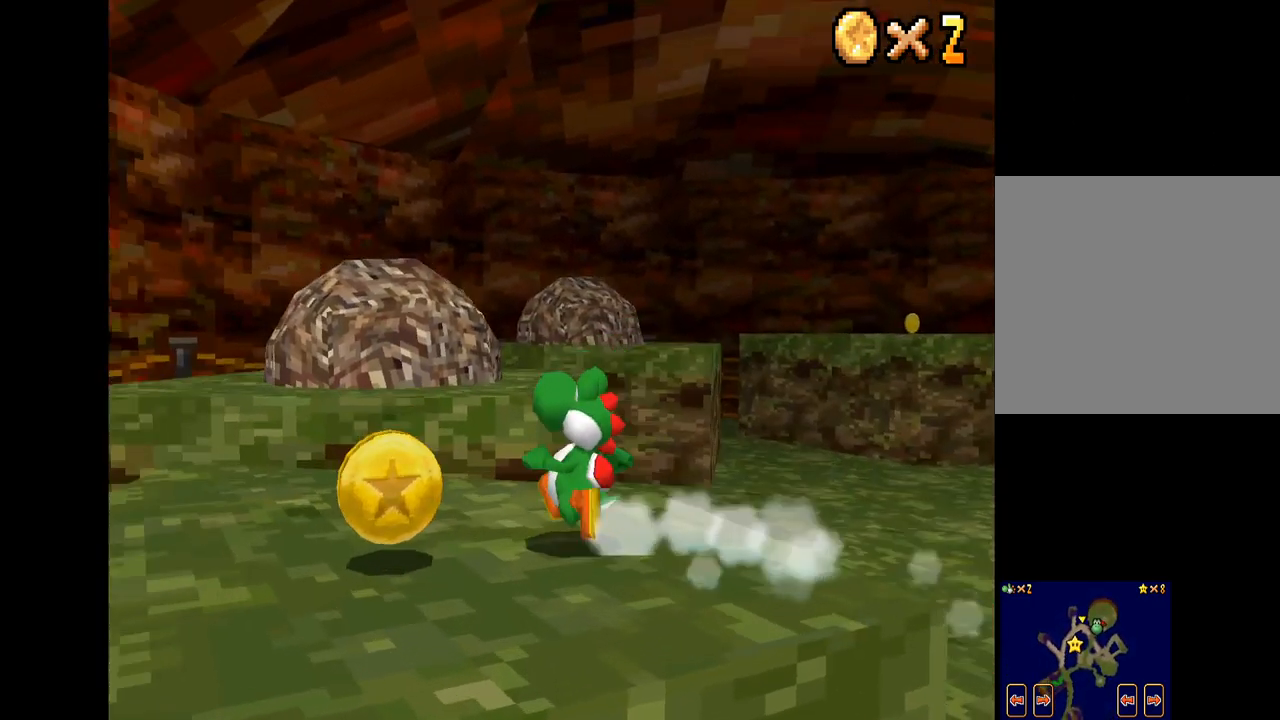
{"buttons": ["X"], "left_stick": "left", "right_stick": "center", "events": [[84, "left_stick", "up-right"], [134, "L2", "up"], [200, "left_stick", "left"], [334, "left_stick", "up-left"], [434, "left_stick", "left"]]}
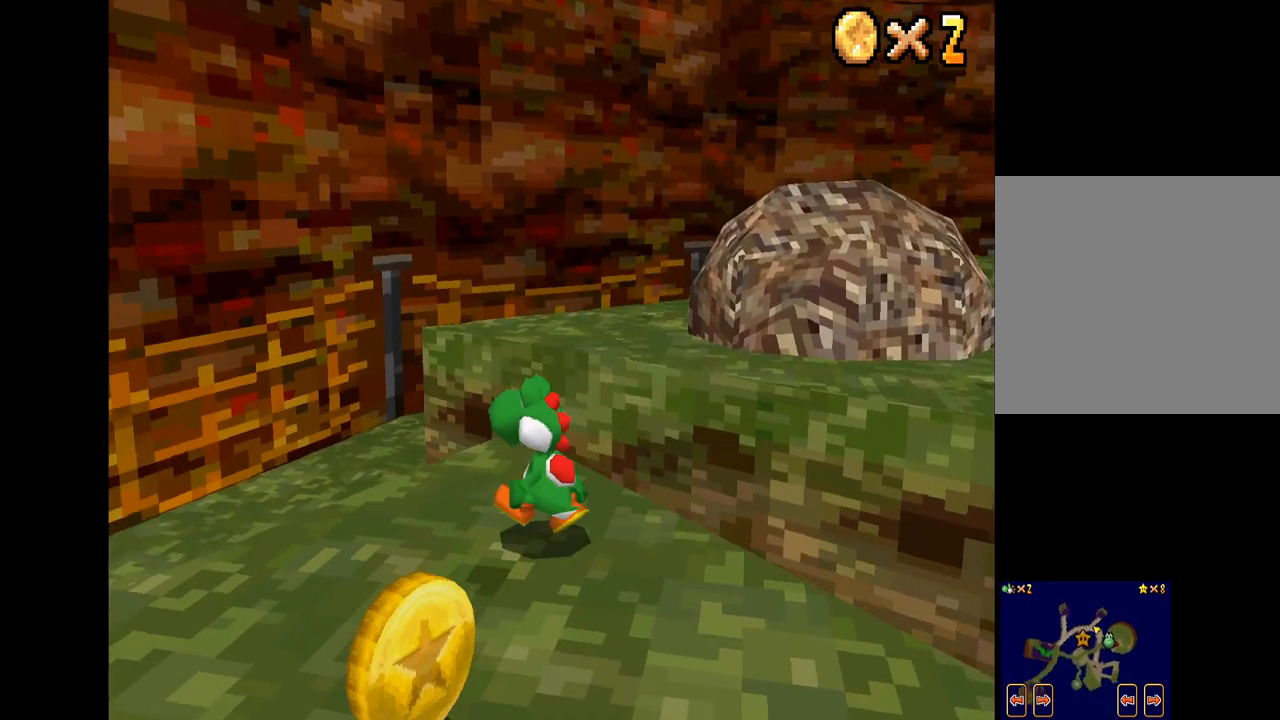
{"buttons": ["X"], "left_stick": "down", "right_stick": "center", "events": [[50, "left_stick", "up-left"], [184, "left_stick", "center"], [250, "left_stick", "down-right"], [300, "left_stick", "down"]]}
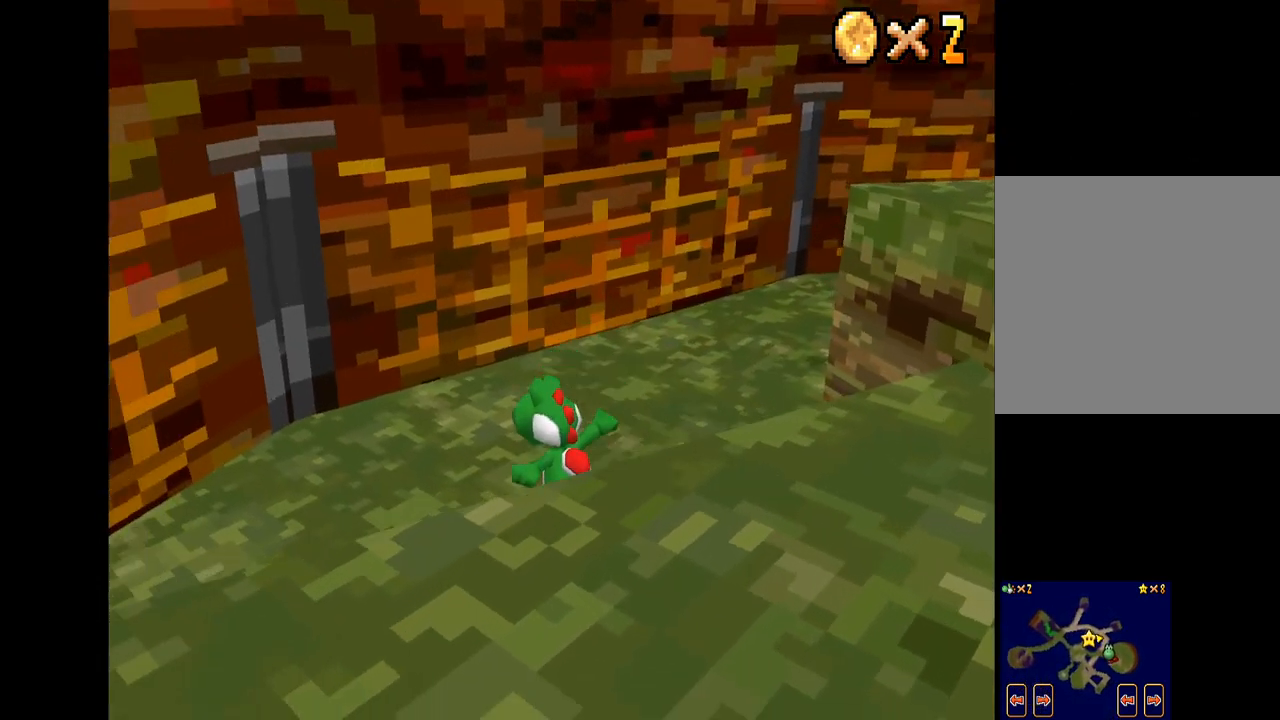
{"buttons": ["X"], "left_stick": "up-left", "right_stick": "center", "events": [[84, "left_stick", "center"], [317, "left_stick", "up-right"], [467, "left_stick", "up-left"]]}
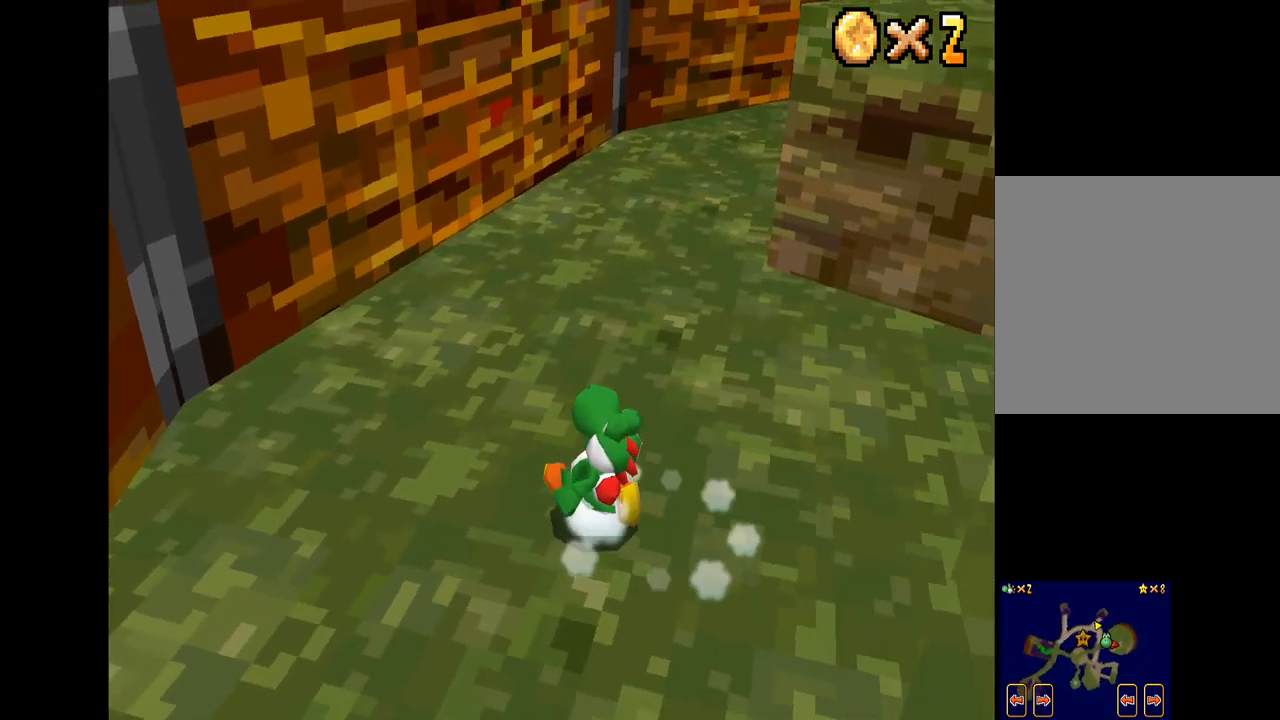
{"buttons": ["X"], "left_stick": "up", "right_stick": "center", "events": [[100, "left_stick", "up"]]}
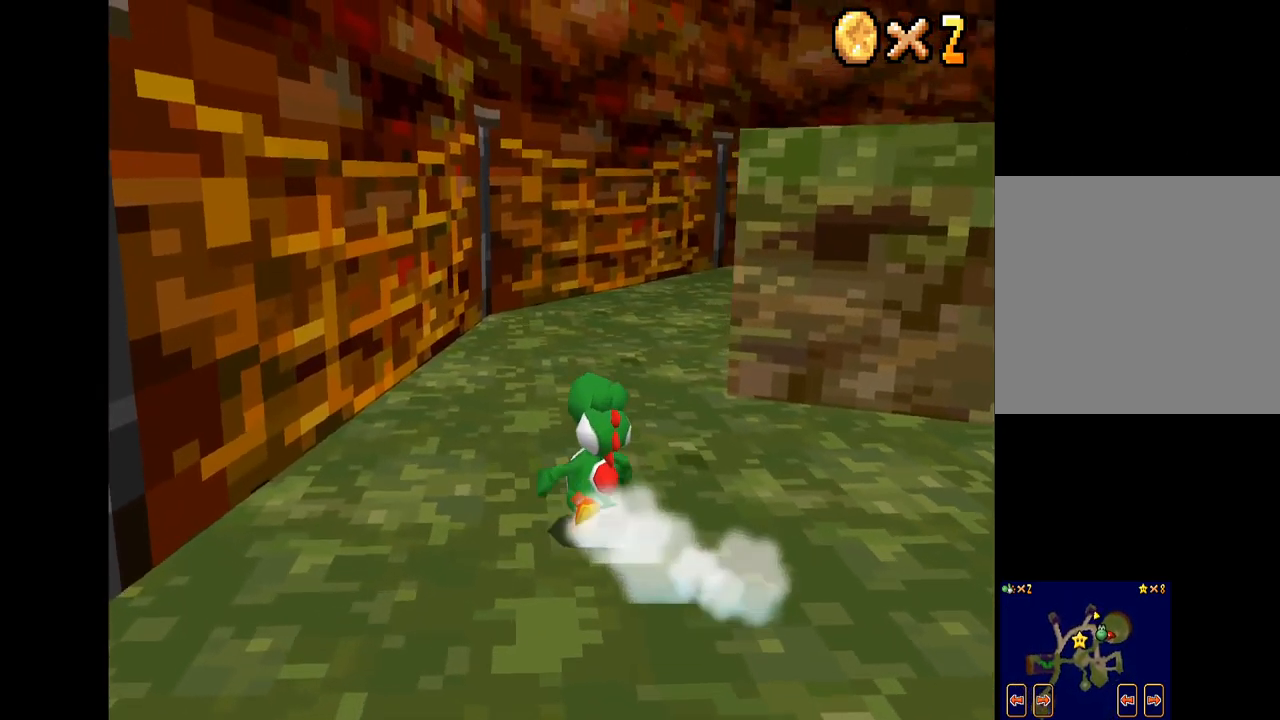
{"buttons": ["X"], "left_stick": "up", "right_stick": "center", "events": [[100, "left_stick", "up-right"], [484, "left_stick", "up"]]}
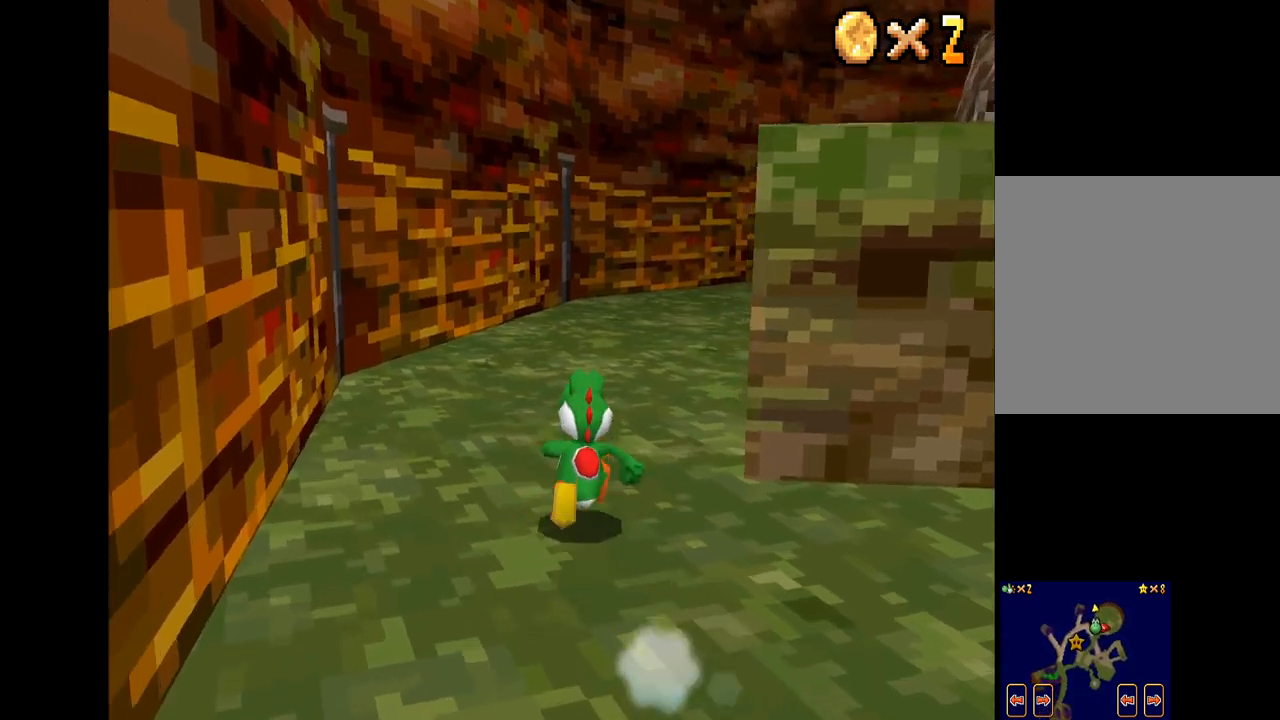
{"buttons": ["X"], "left_stick": "up-right", "right_stick": "center", "events": [[283, "left_stick", "up-right"]]}
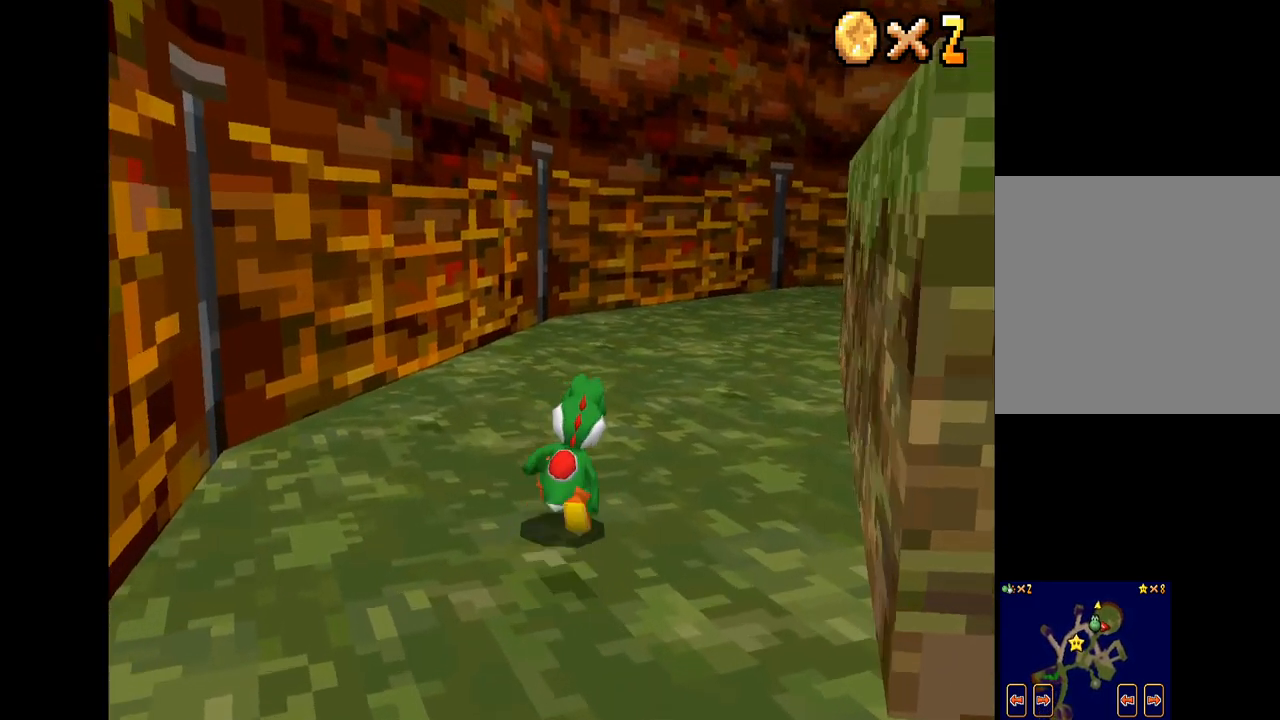
{"buttons": ["X"], "left_stick": "up", "right_stick": "center", "events": [[333, "left_stick", "up"]]}
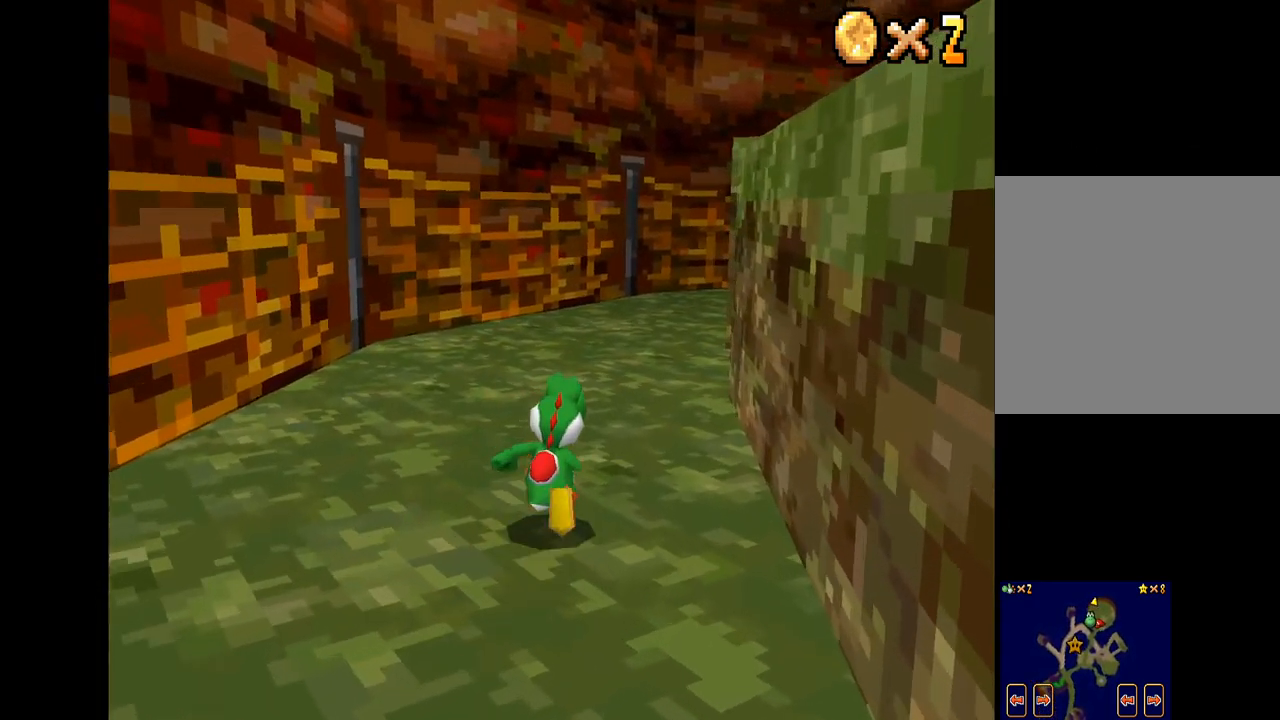
{"buttons": ["X"], "left_stick": "up", "right_stick": "center", "events": []}
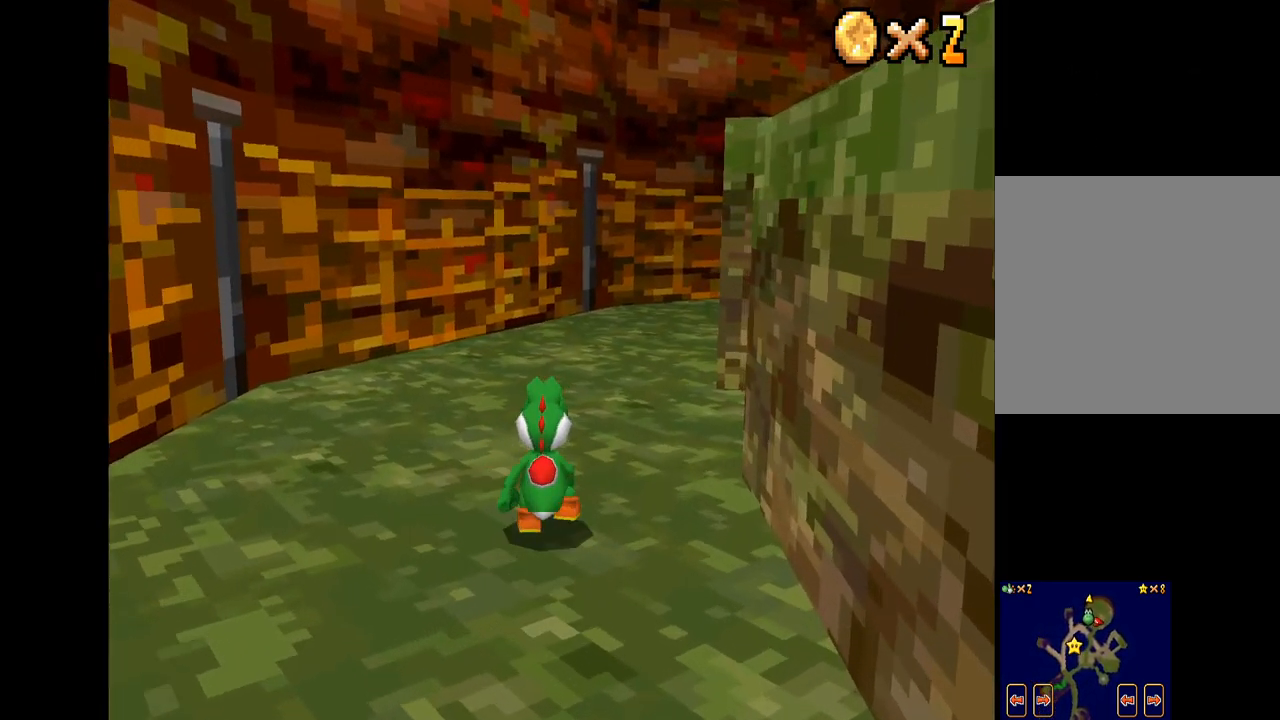
{"buttons": ["X"], "left_stick": "up-right", "right_stick": "center", "events": [[417, "left_stick", "up-right"]]}
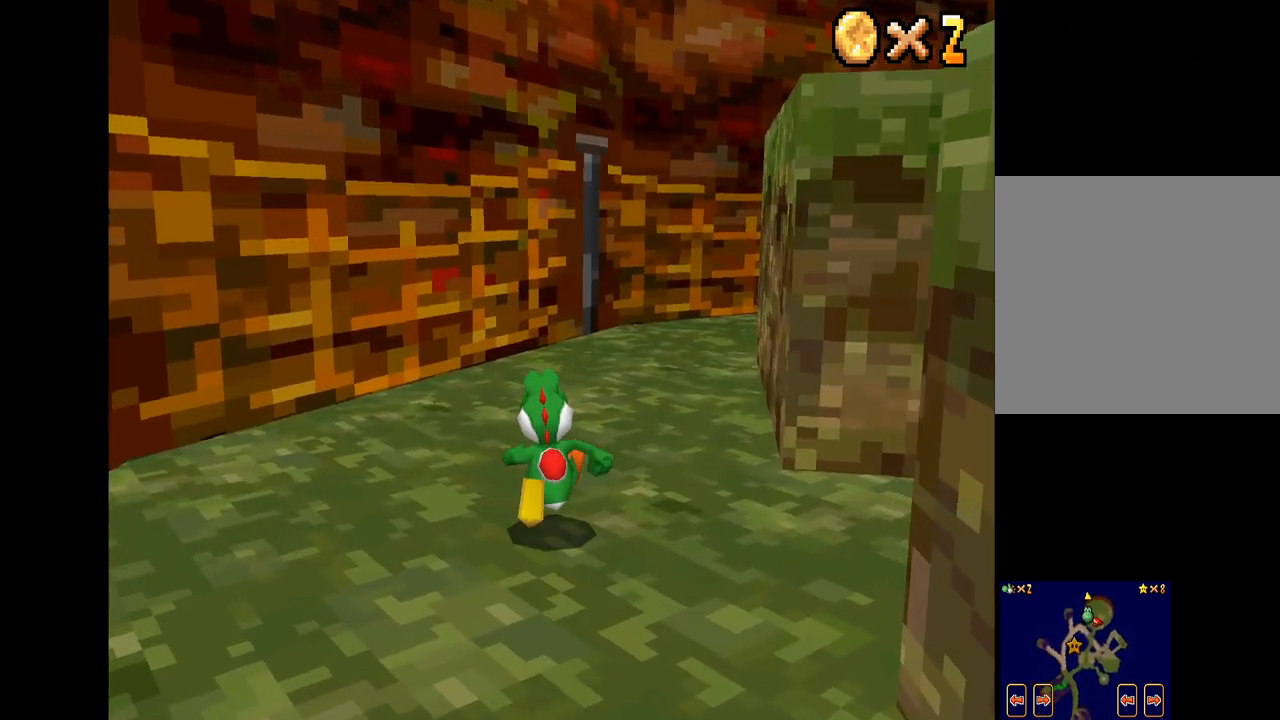
{"buttons": ["X"], "left_stick": "down-right", "right_stick": "center", "events": [[317, "left_stick", "right"], [467, "left_stick", "down-right"]]}